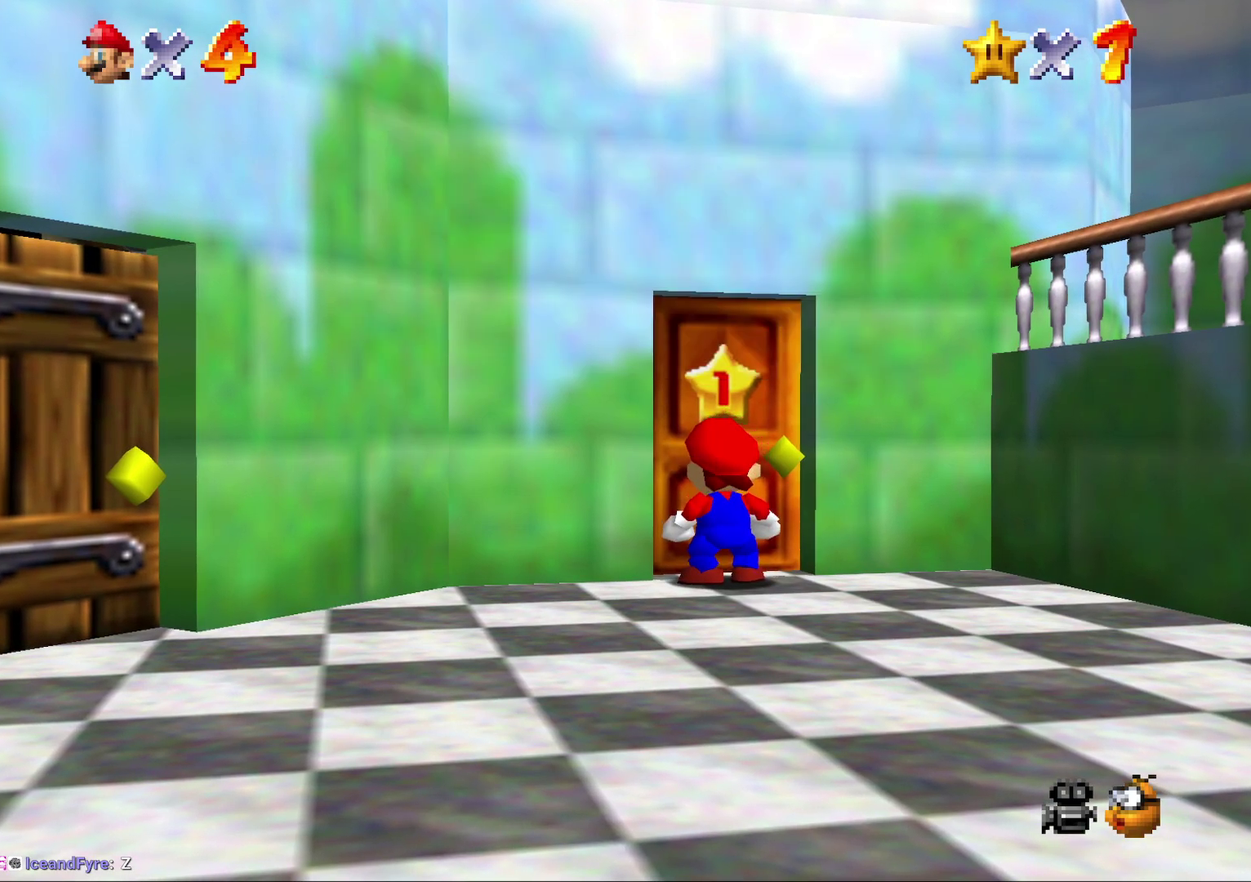
Gameplay with a controller (Nintendo layout); each line is a JSON object with the inputs held at the frame after it. "events" lists button and stick changes between this image and that frame as [ms after this image, input, new state], when the widget could be followed in between. Not read: L3 R2 R3.
{"buttons": [], "left_stick": "center", "events": []}
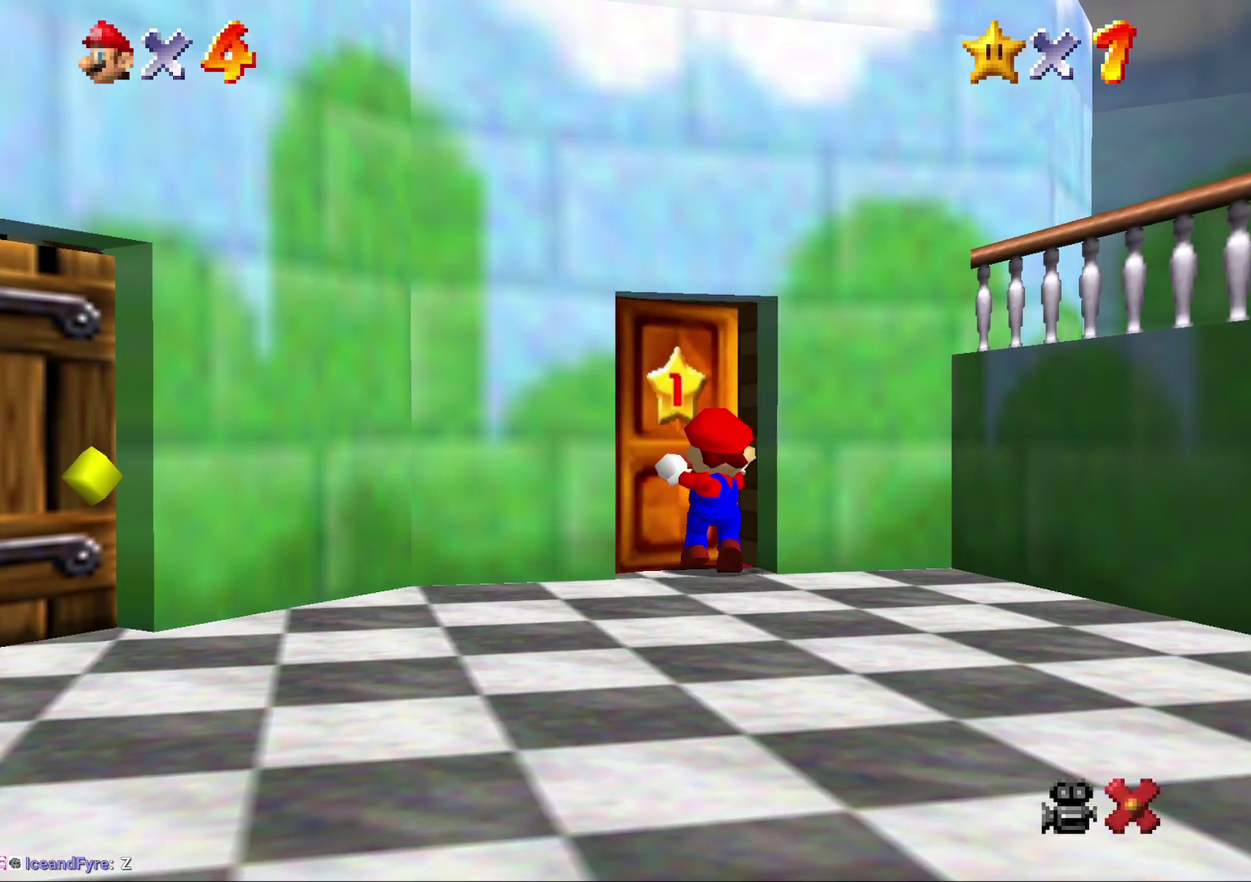
{"buttons": [], "left_stick": "up", "events": [[317, "left_stick", "up"]]}
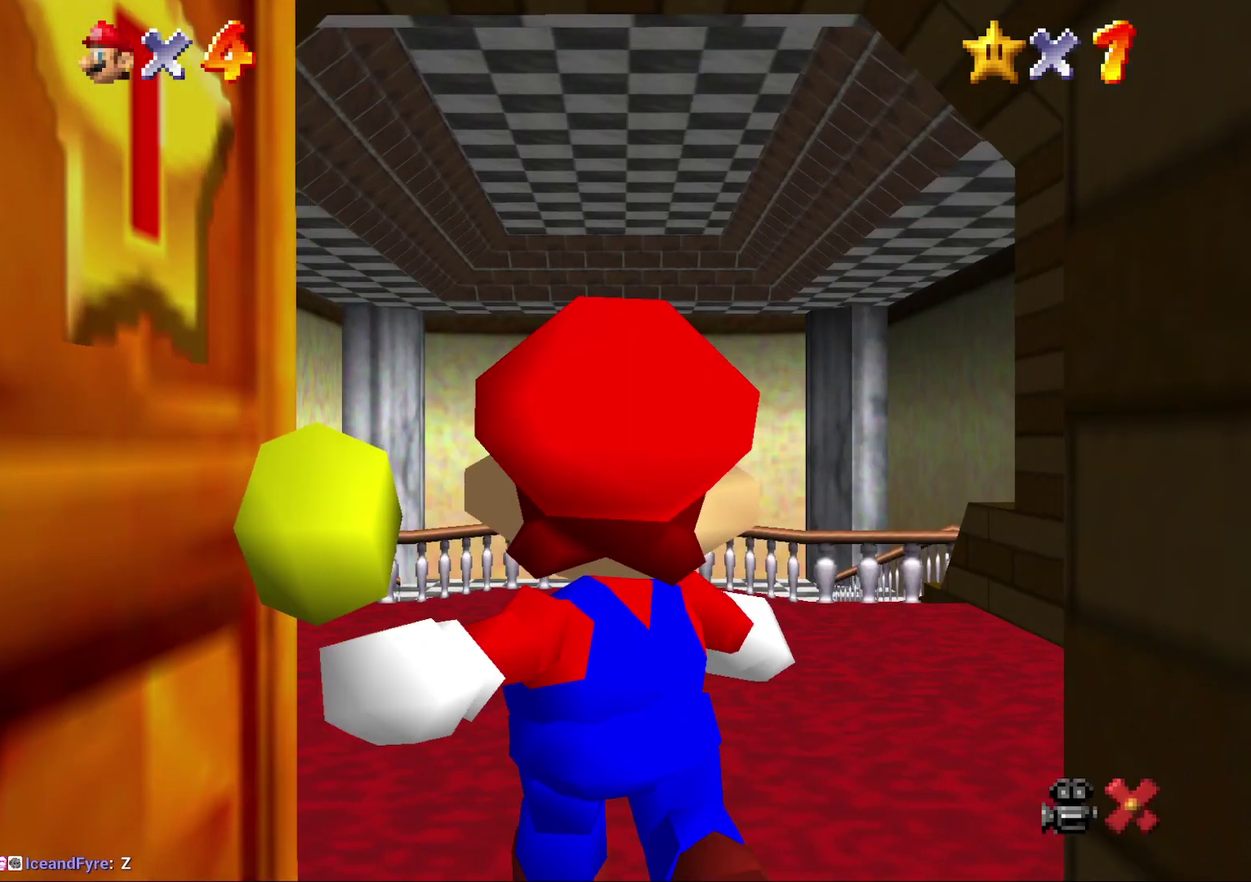
{"buttons": [], "left_stick": "up", "events": []}
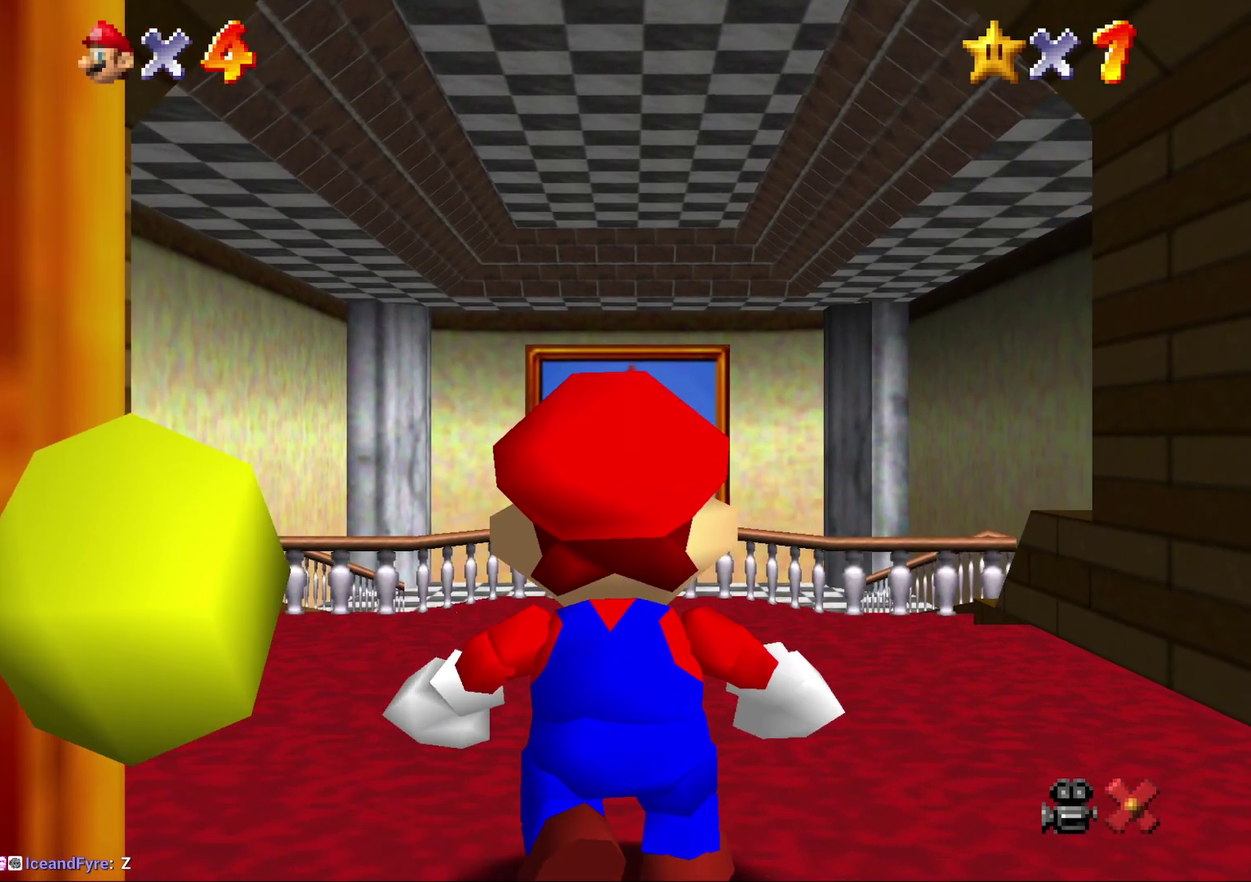
{"buttons": [], "left_stick": "up", "events": []}
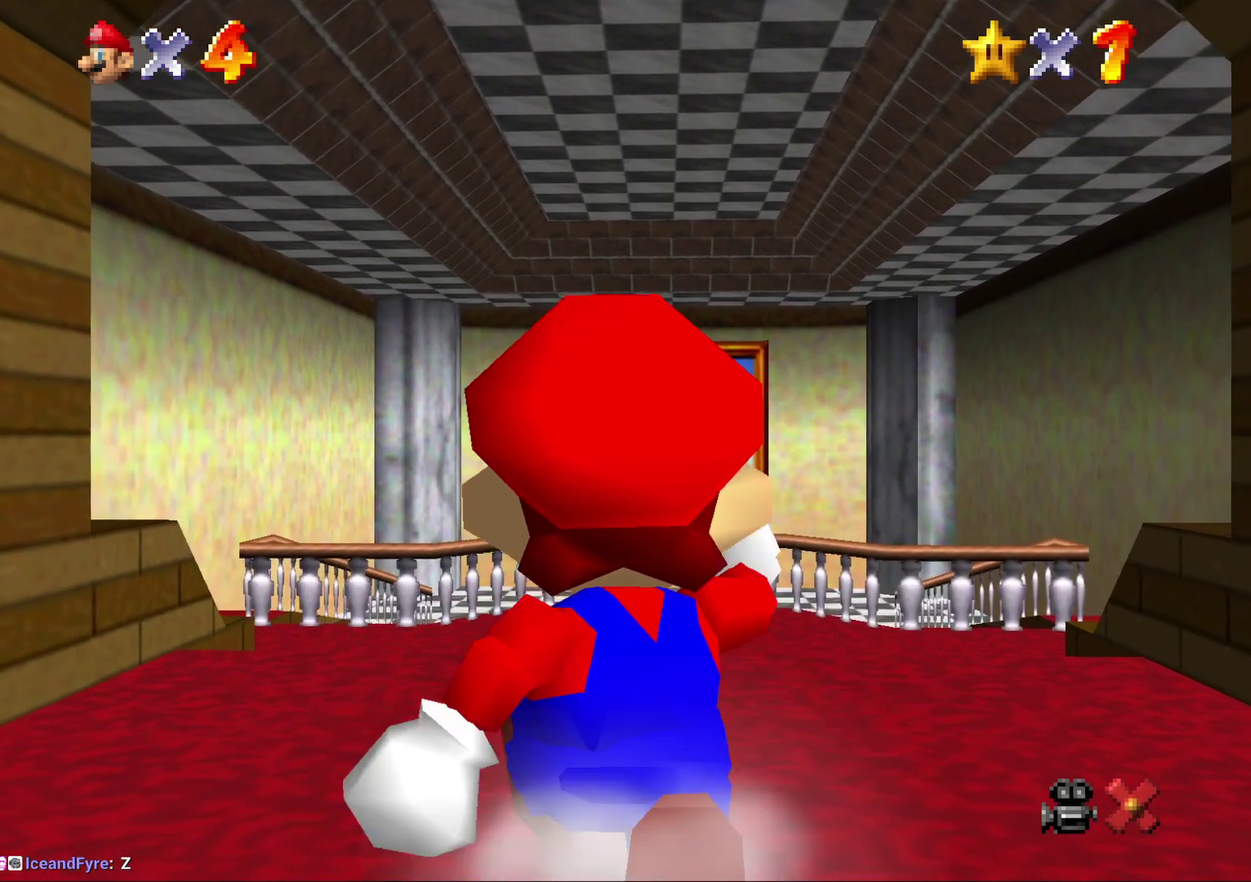
{"buttons": ["Z"], "left_stick": "up", "events": [[383, "Z", "down"], [400, "A", "down"], [500, "A", "up"]]}
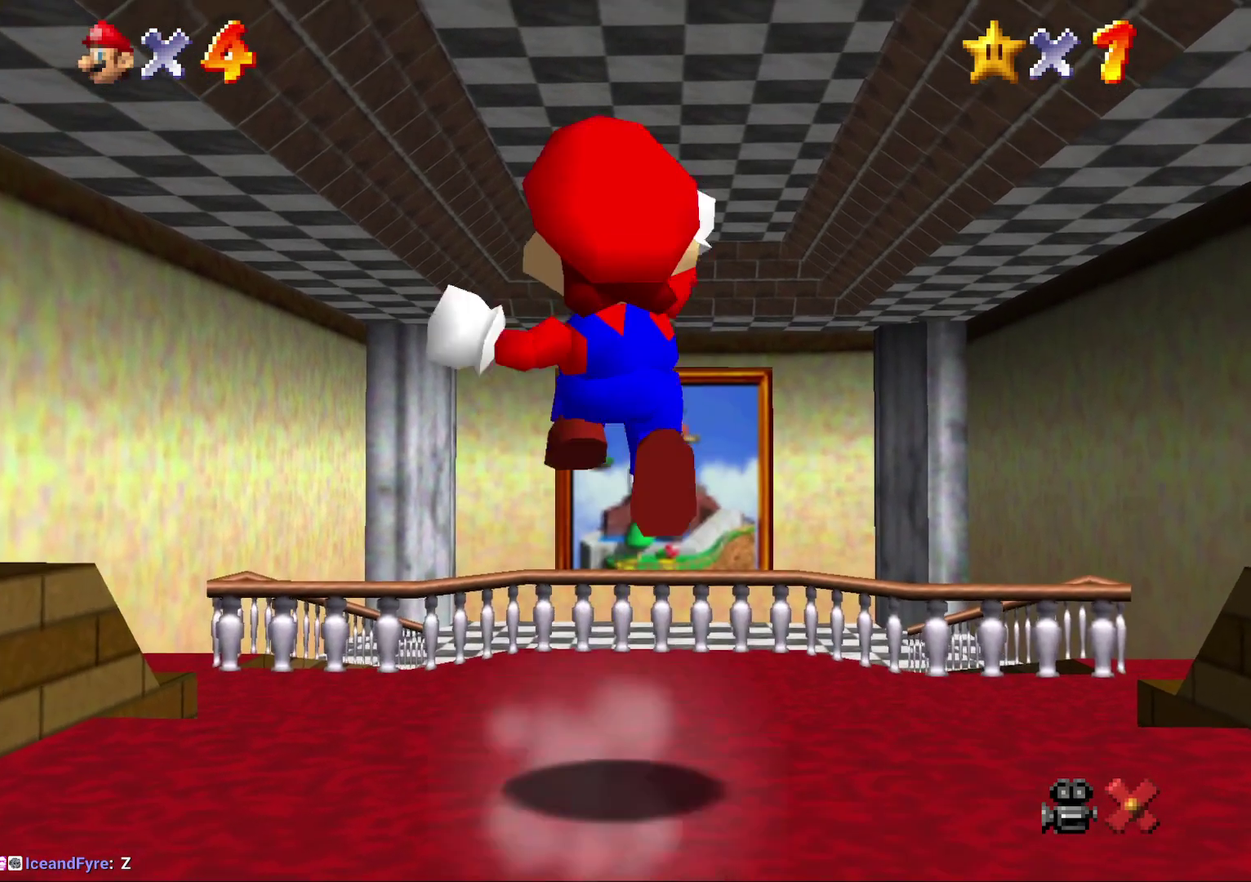
{"buttons": ["Z"], "left_stick": "up", "events": [[100, "A", "down"], [150, "A", "up"], [250, "A", "down"], [350, "A", "up"], [417, "A", "down"], [483, "A", "up"]]}
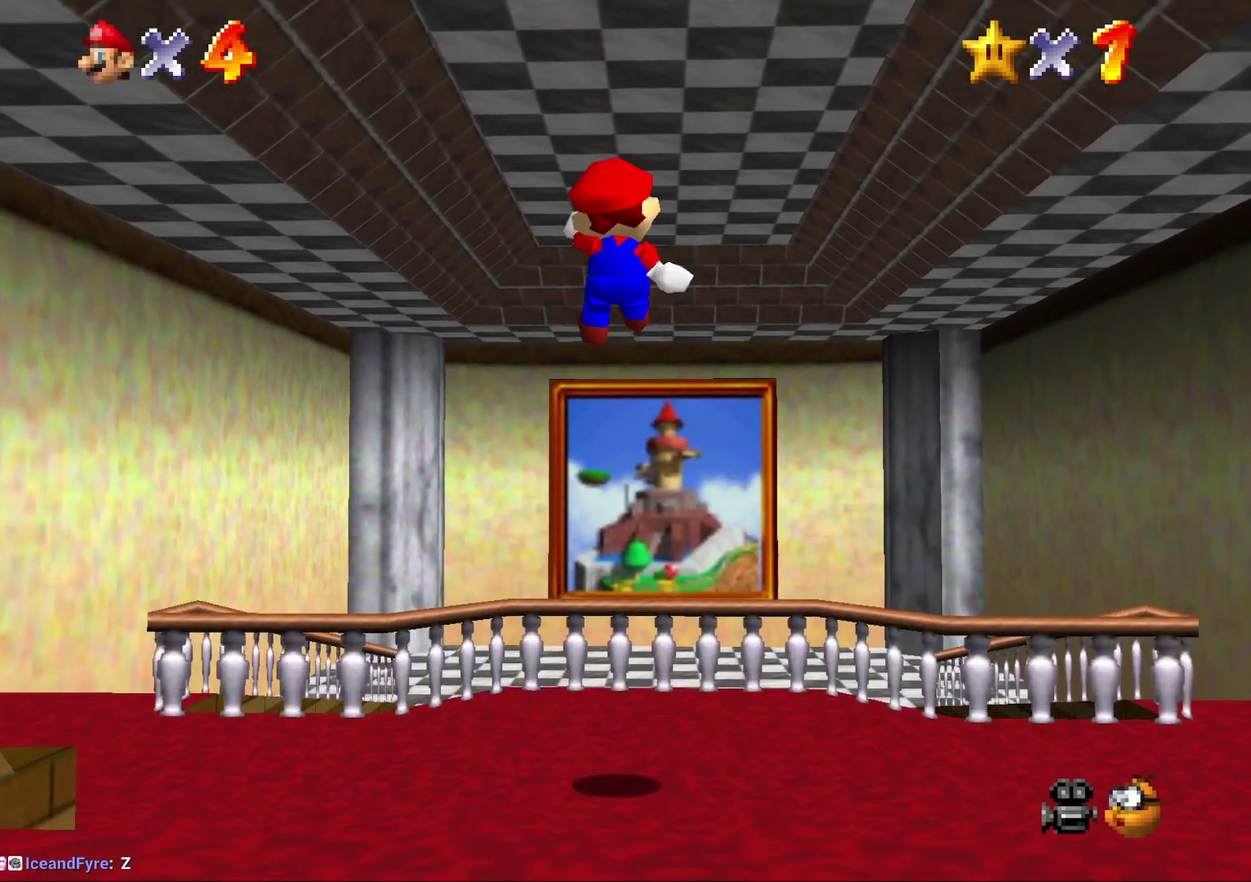
{"buttons": ["A", "Z"], "left_stick": "up", "events": [[83, "A", "down"], [100, "left_stick", "up-right"], [133, "A", "up"], [267, "A", "down"], [267, "left_stick", "up"], [317, "A", "up"], [417, "A", "down"]]}
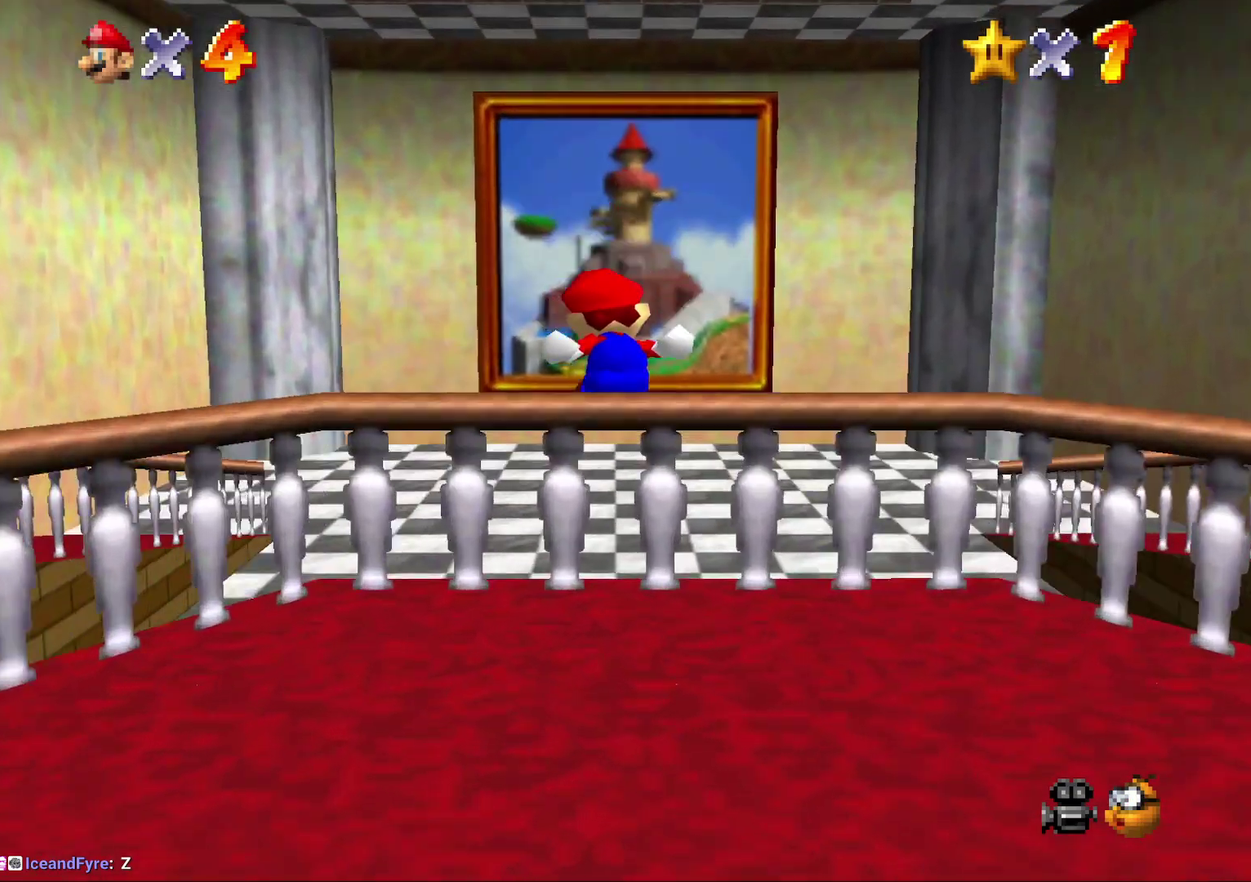
{"buttons": ["Z"], "left_stick": "up", "events": [[17, "A", "up"], [83, "A", "down"], [167, "A", "up"], [267, "A", "down"], [317, "A", "up"], [433, "A", "down"], [500, "A", "up"]]}
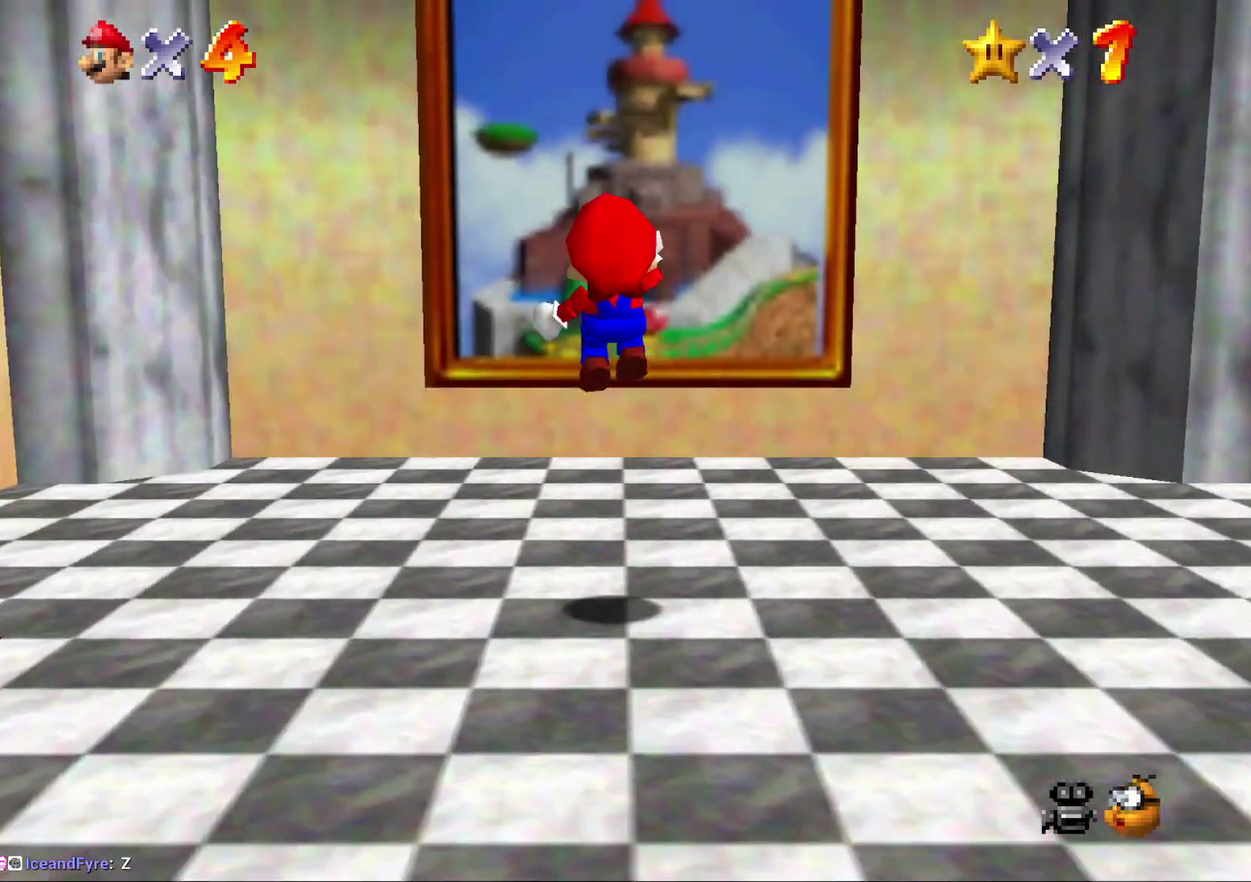
{"buttons": ["Z"], "left_stick": "up", "events": [[250, "A", "down"], [317, "A", "up"], [383, "A", "down"], [433, "A", "up"]]}
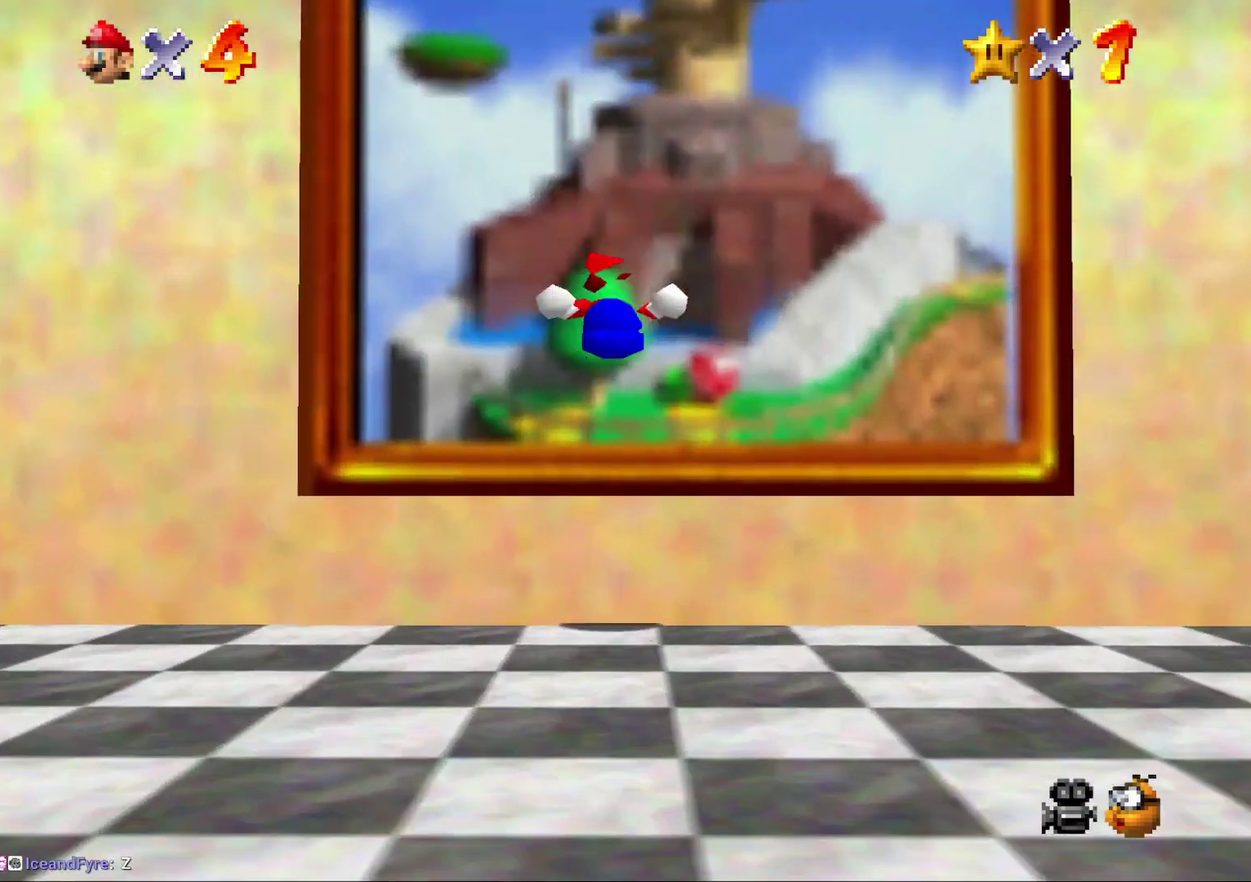
{"buttons": ["Z"], "left_stick": "up", "events": []}
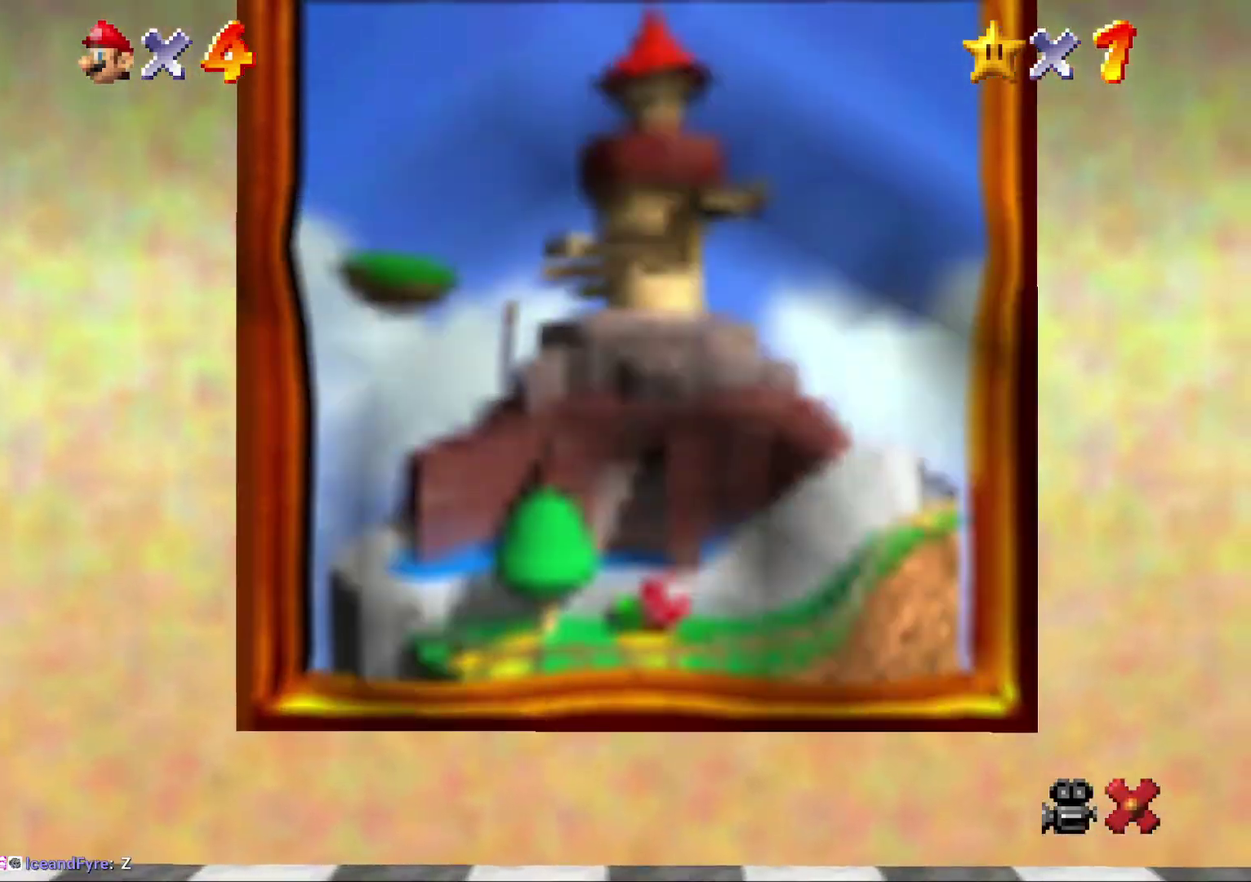
{"buttons": [], "left_stick": "center", "events": [[50, "Z", "up"], [83, "left_stick", "center"]]}
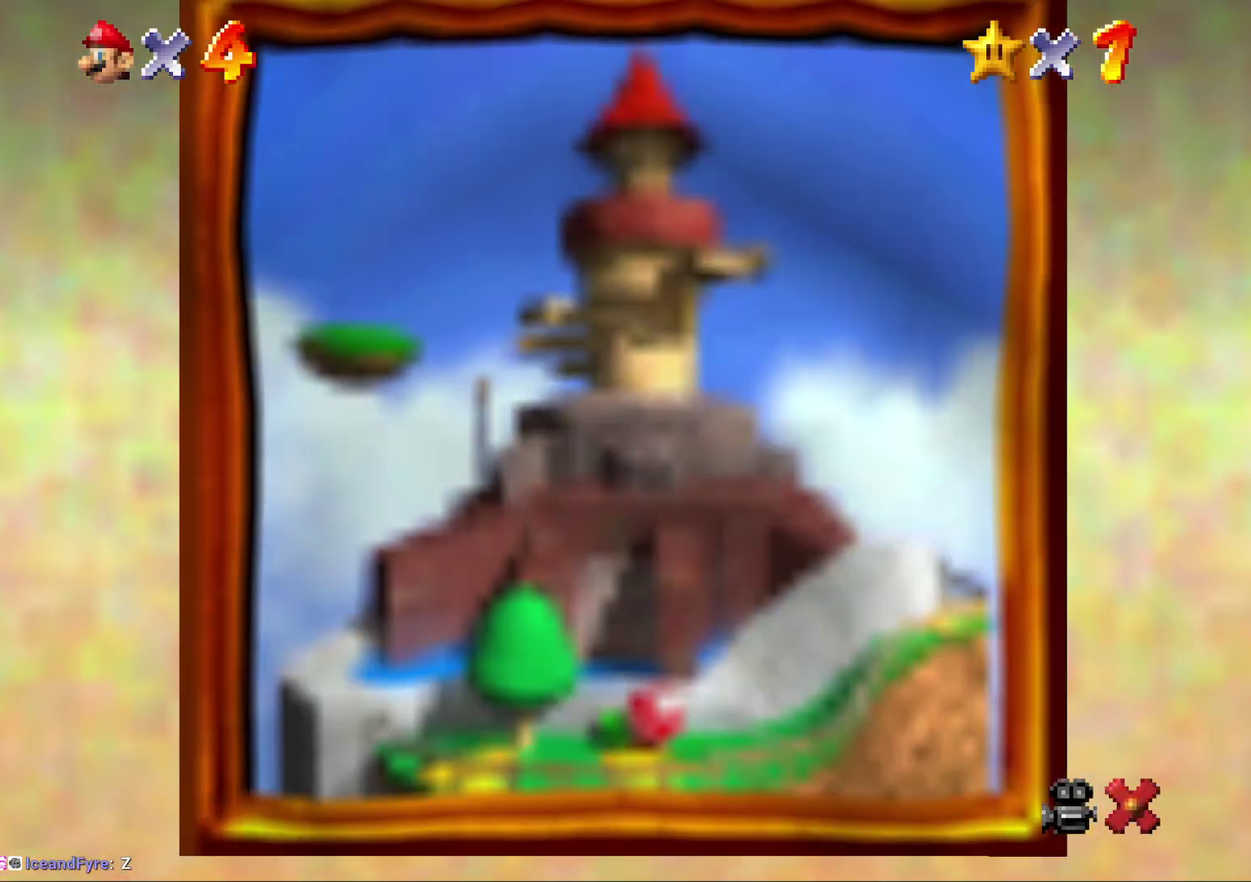
{"buttons": [], "left_stick": "center", "events": []}
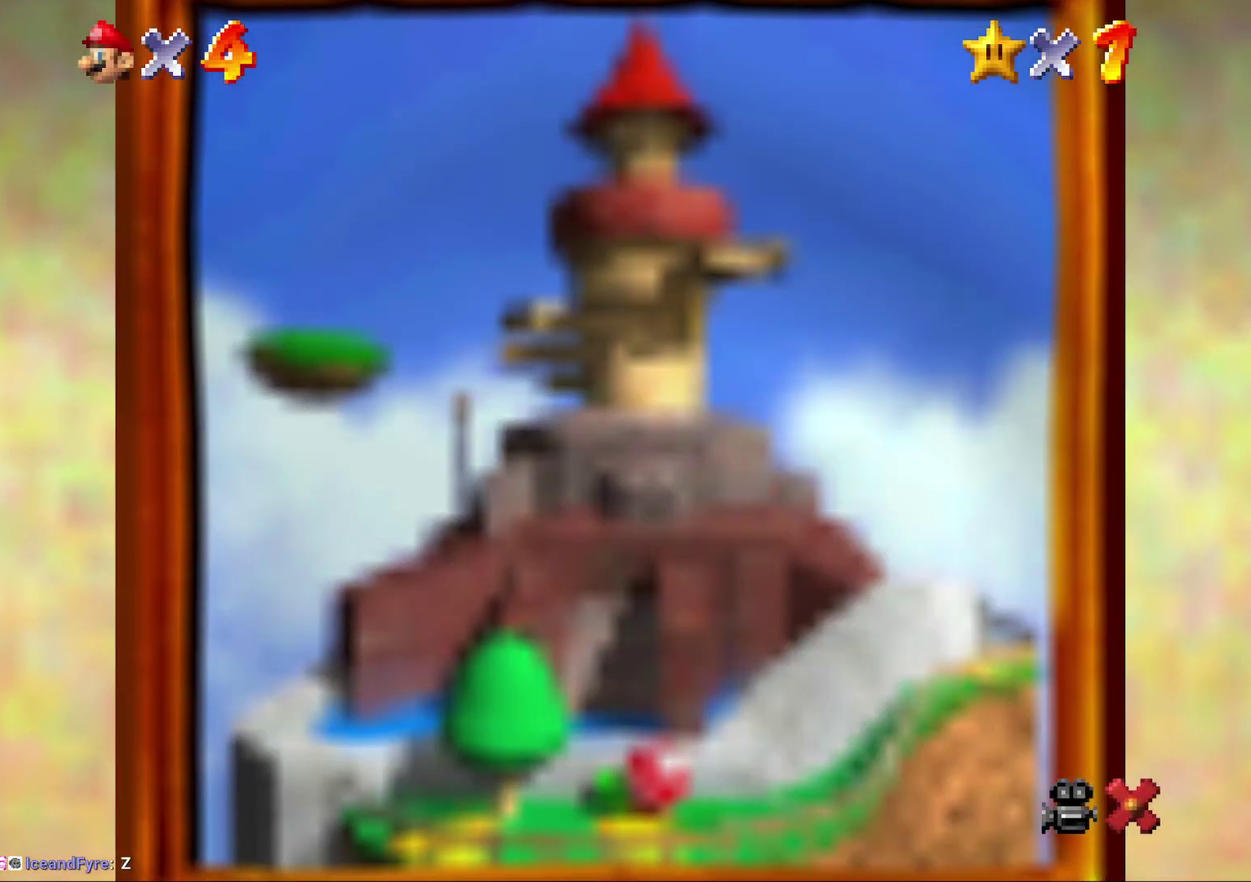
{"buttons": [], "left_stick": "center", "events": []}
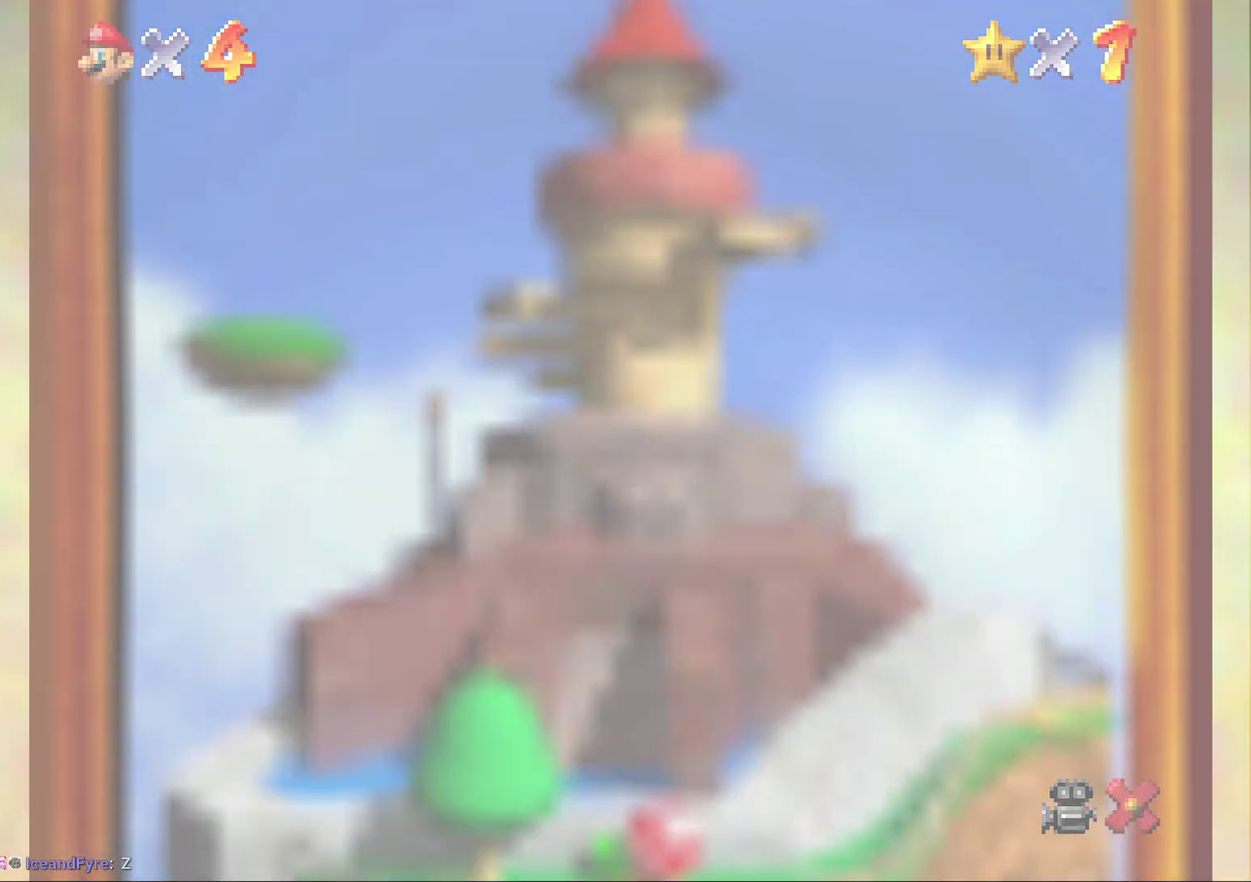
{"buttons": [], "left_stick": "center", "events": []}
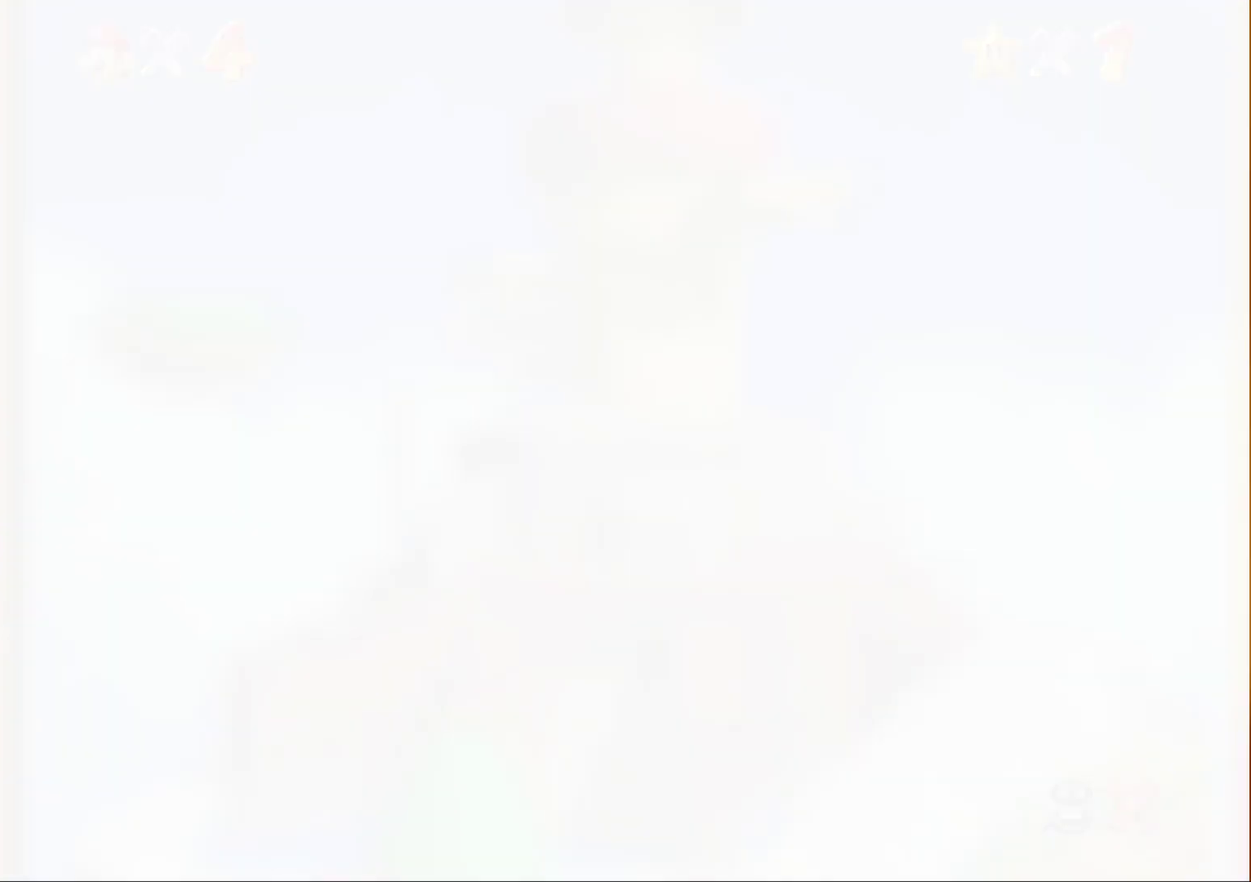
{"buttons": [], "left_stick": "center", "events": [[167, "A", "down"], [267, "A", "up"]]}
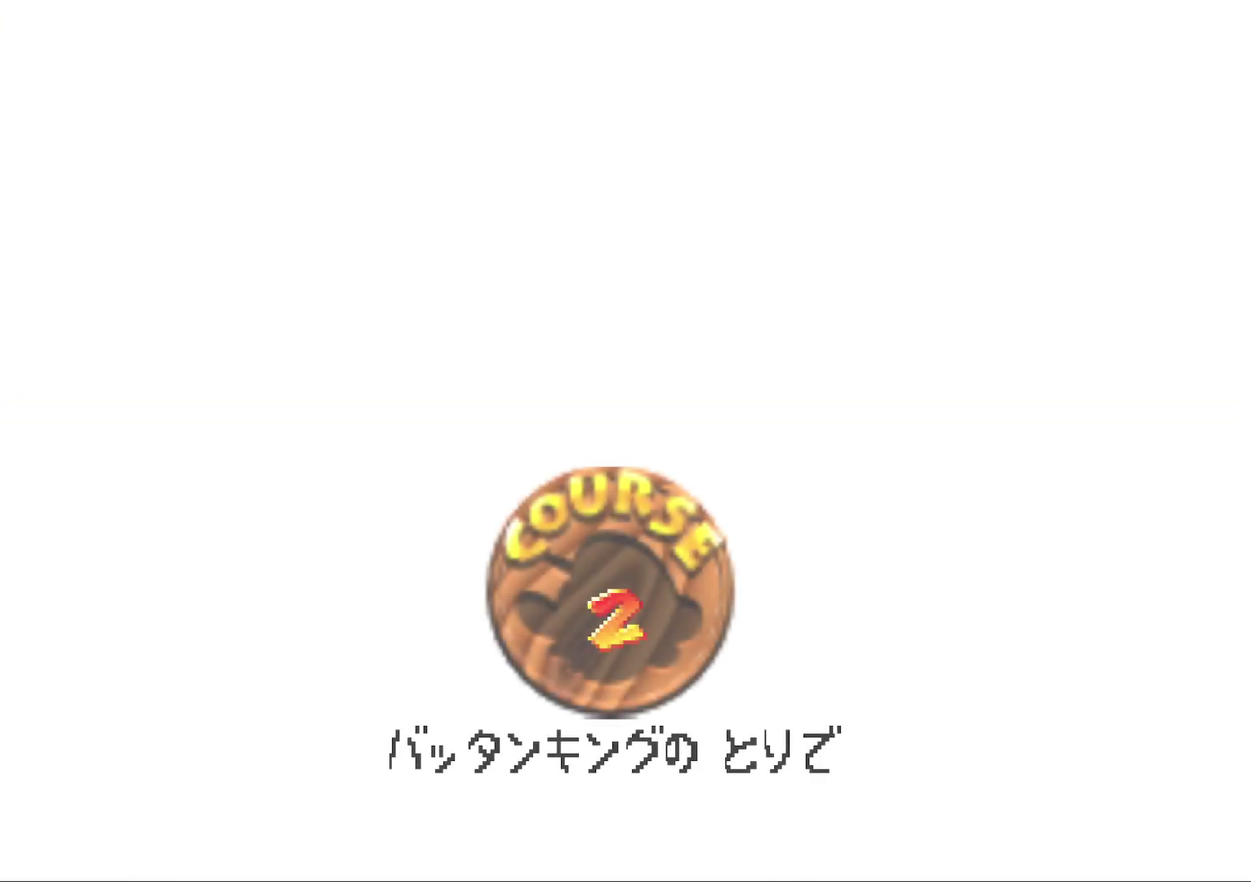
{"buttons": [], "left_stick": "center", "events": [[17, "A", "down"], [117, "A", "up"], [167, "A", "down"], [417, "A", "up"]]}
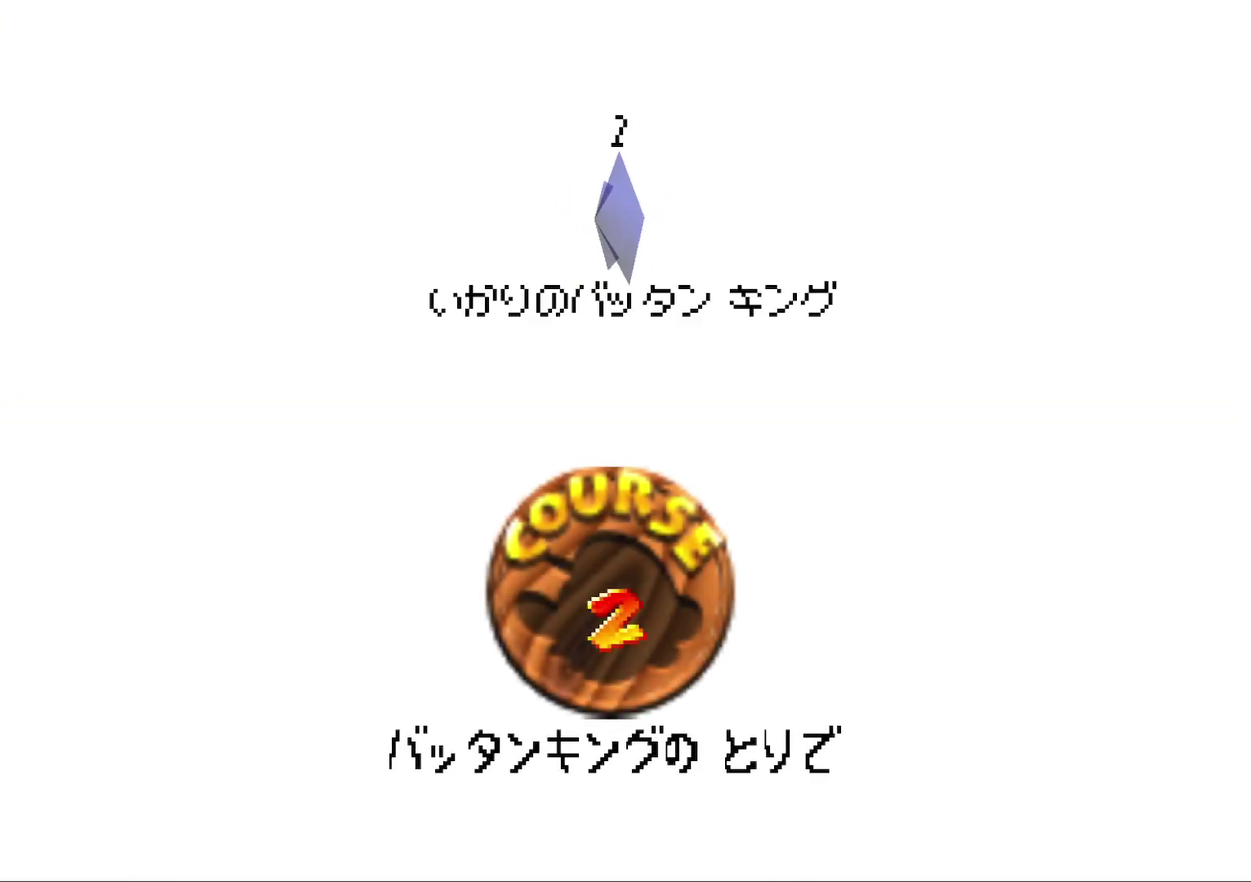
{"buttons": ["A"], "left_stick": "center", "events": [[17, "A", "down"], [67, "A", "up"], [133, "A", "down"], [200, "A", "up"], [333, "A", "down"], [400, "A", "up"], [450, "A", "down"]]}
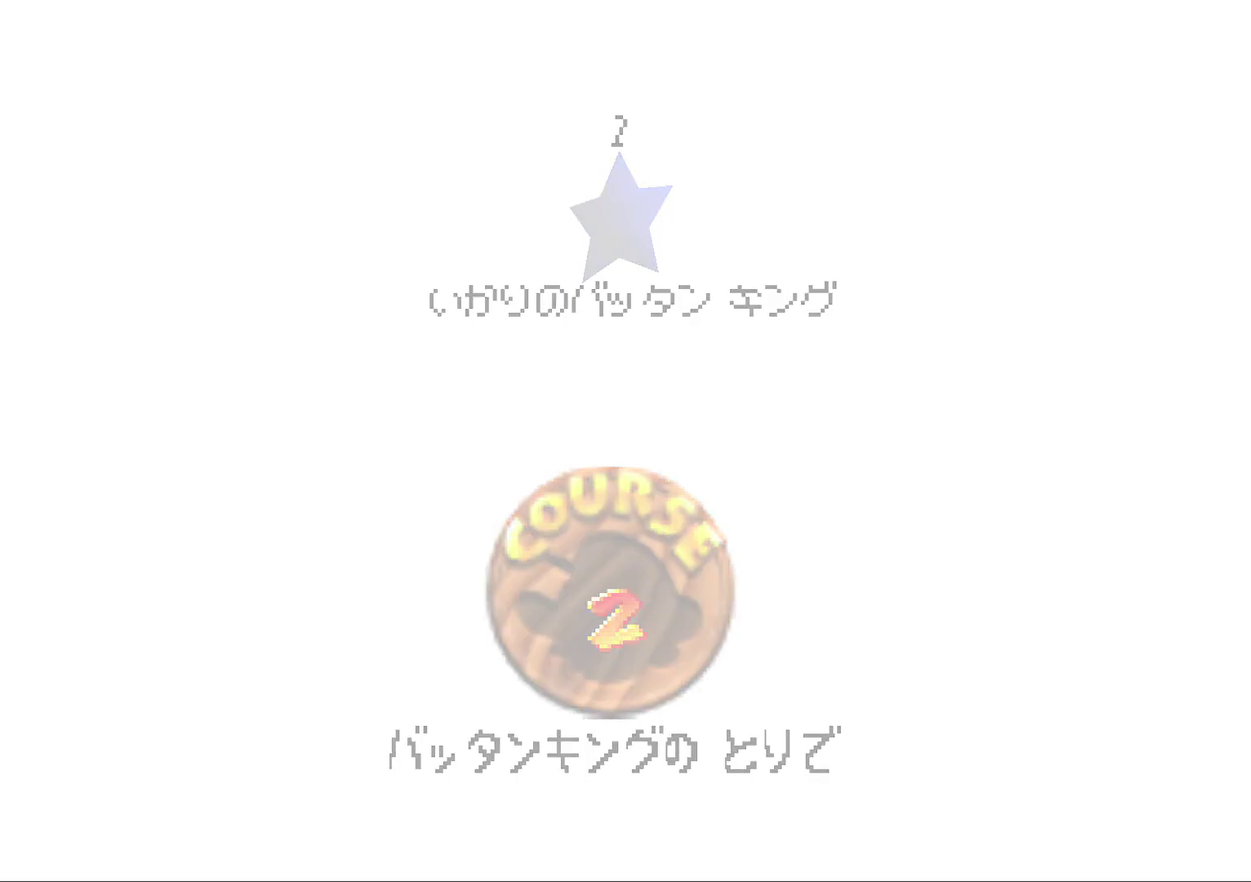
{"buttons": [], "left_stick": "center", "events": [[17, "A", "up"]]}
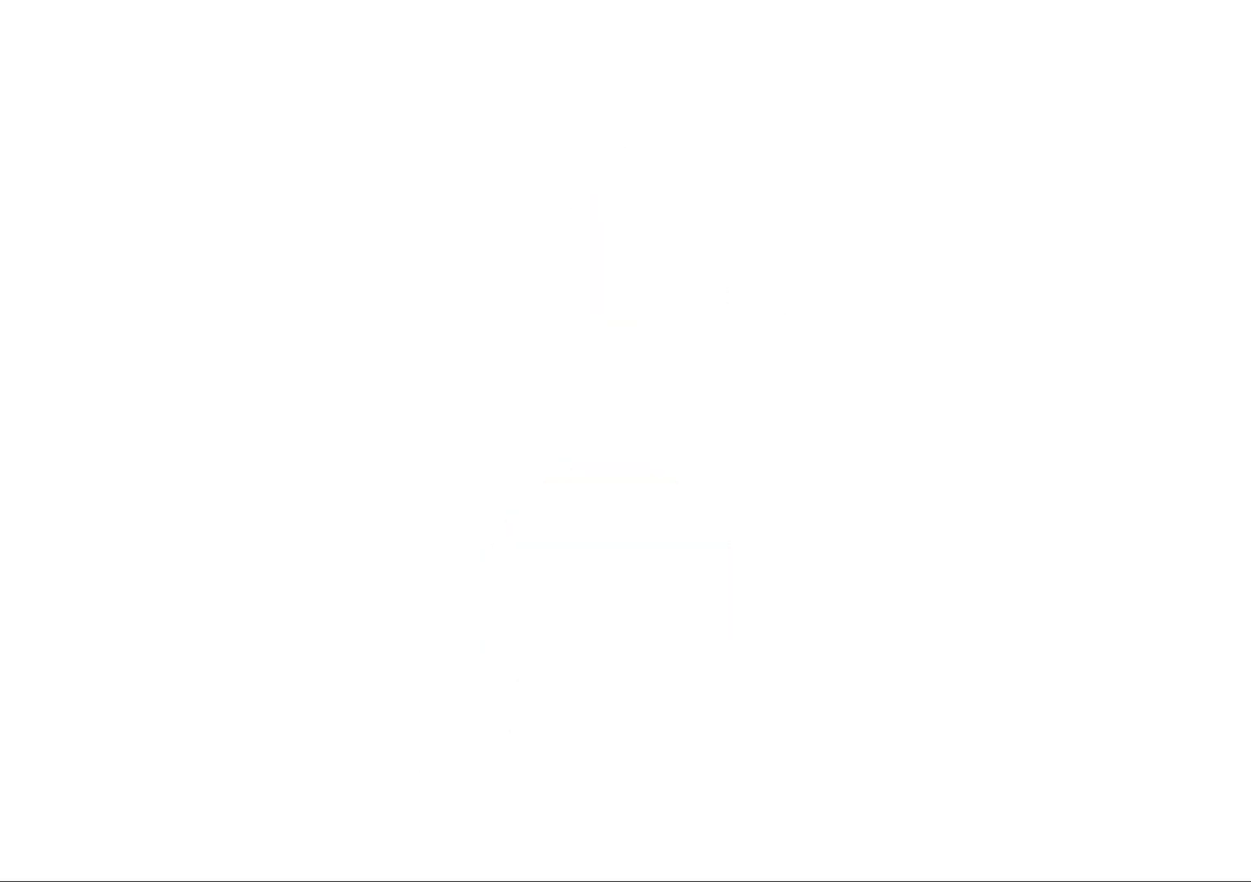
{"buttons": [], "left_stick": "center", "events": []}
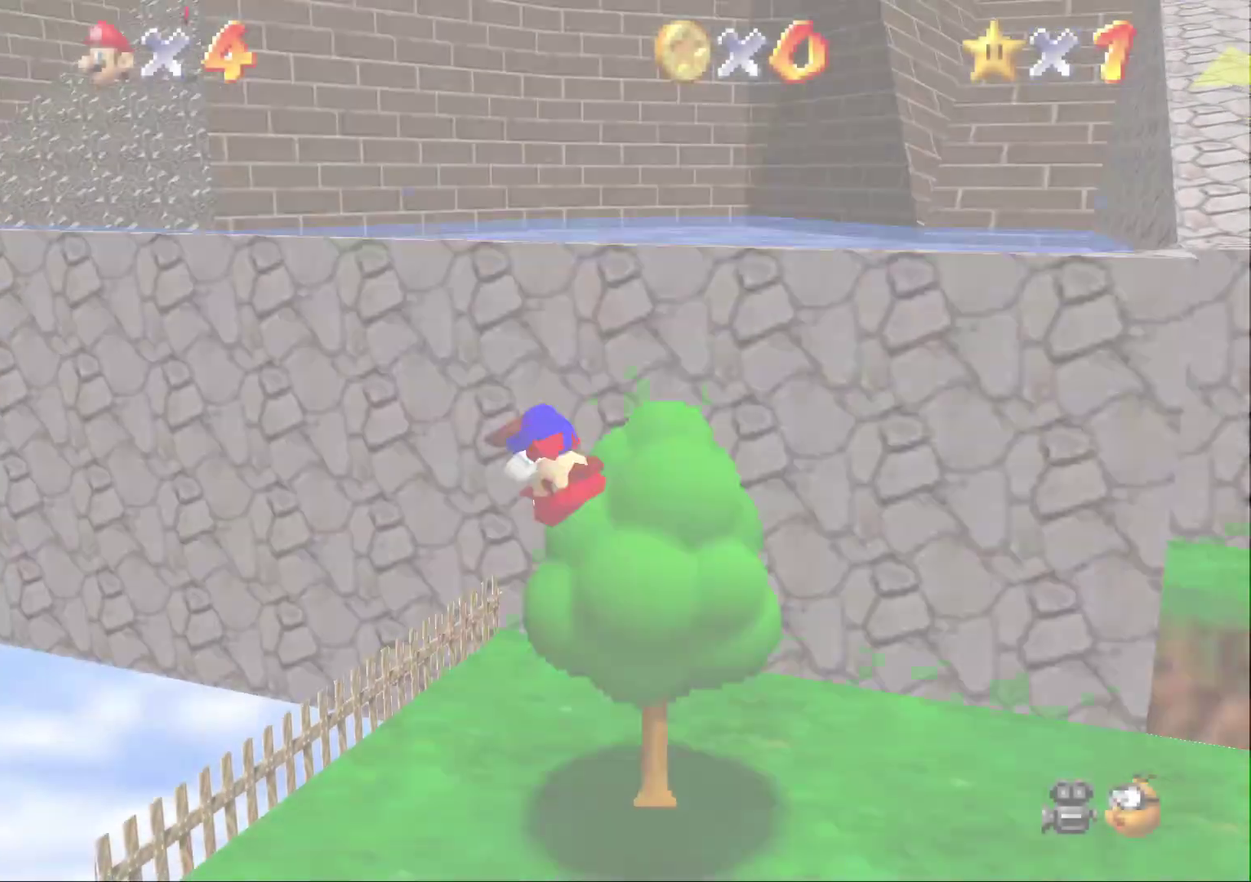
{"buttons": [], "left_stick": "center", "events": [[83, "C_LEFT", "down"], [167, "C_LEFT", "up"], [317, "C_DOWN", "down"], [383, "C_DOWN", "up"]]}
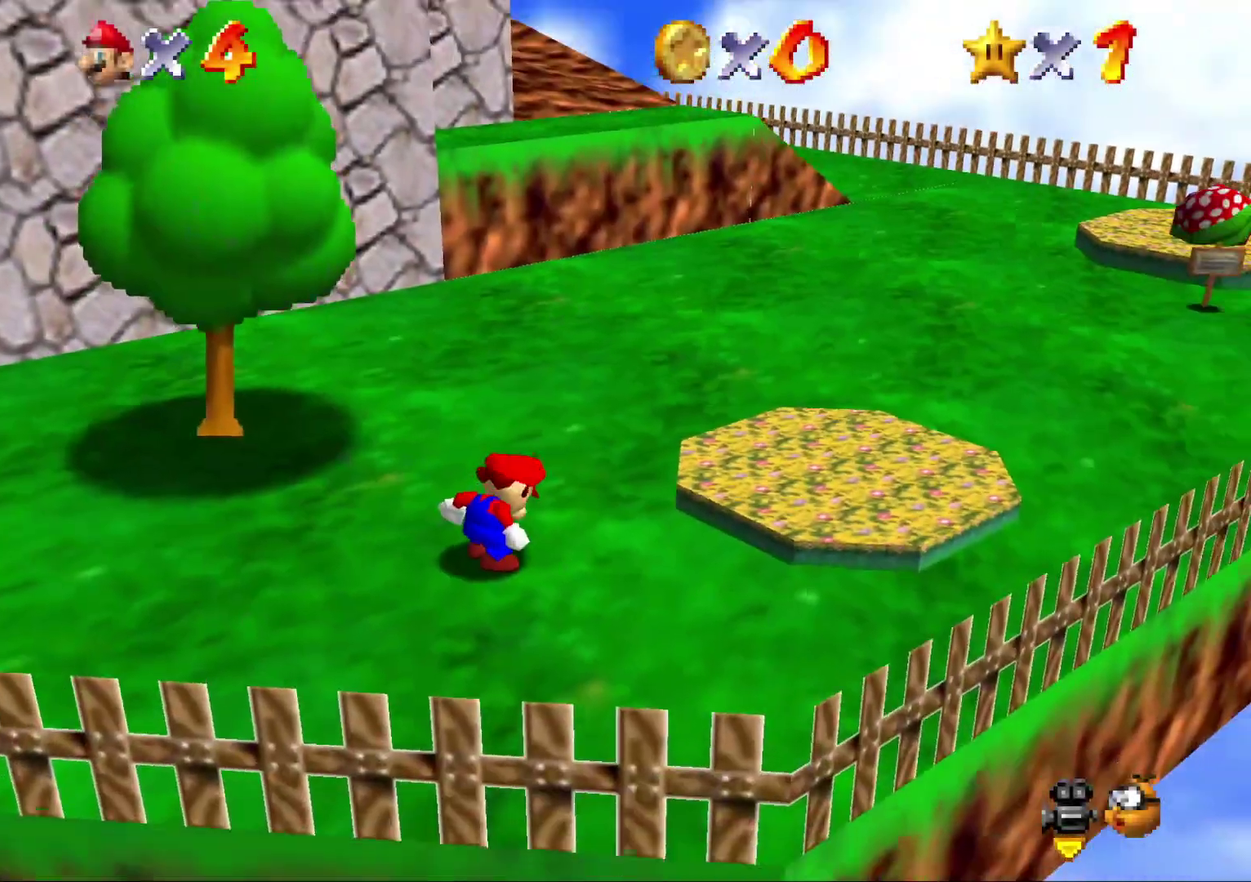
{"buttons": [], "left_stick": "up-left", "events": [[117, "left_stick", "up-left"]]}
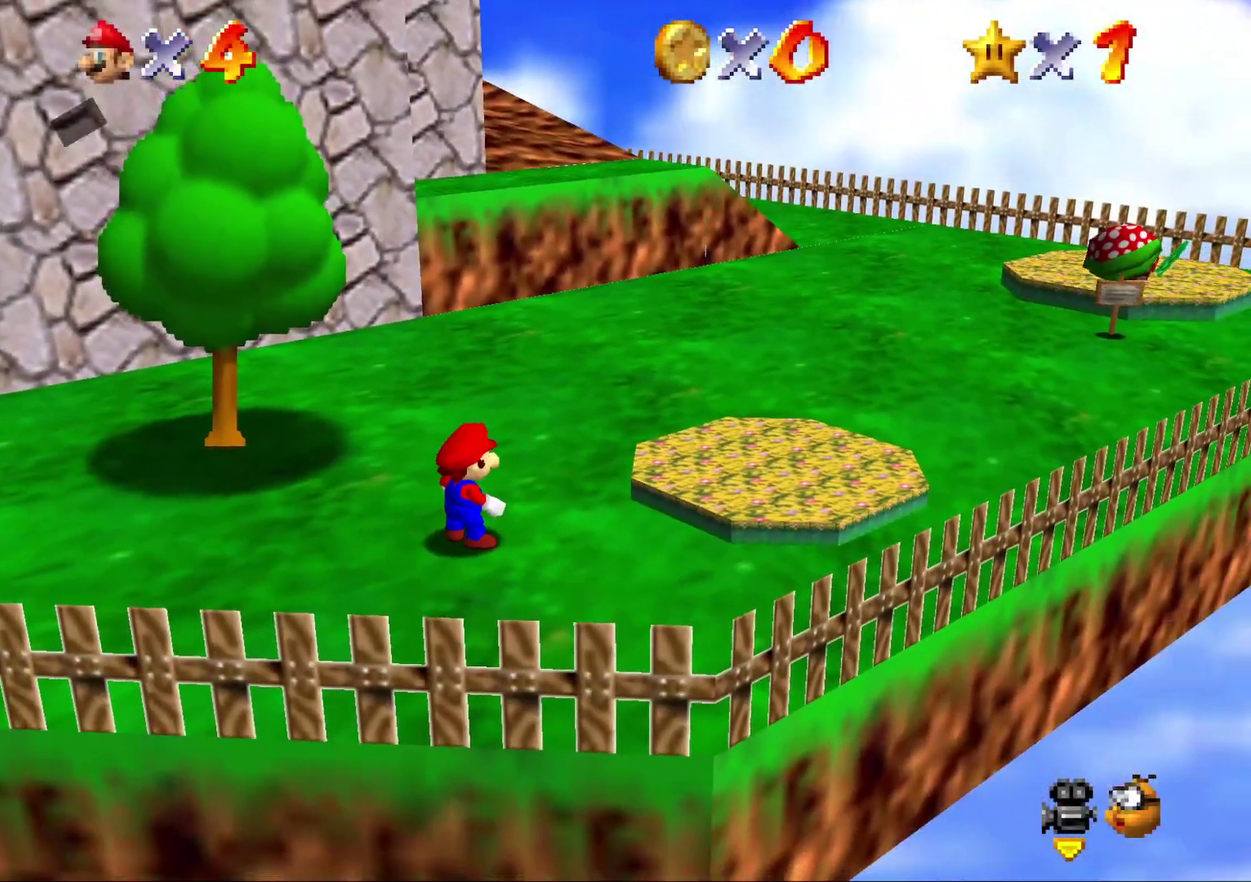
{"buttons": [], "left_stick": "up-left", "events": []}
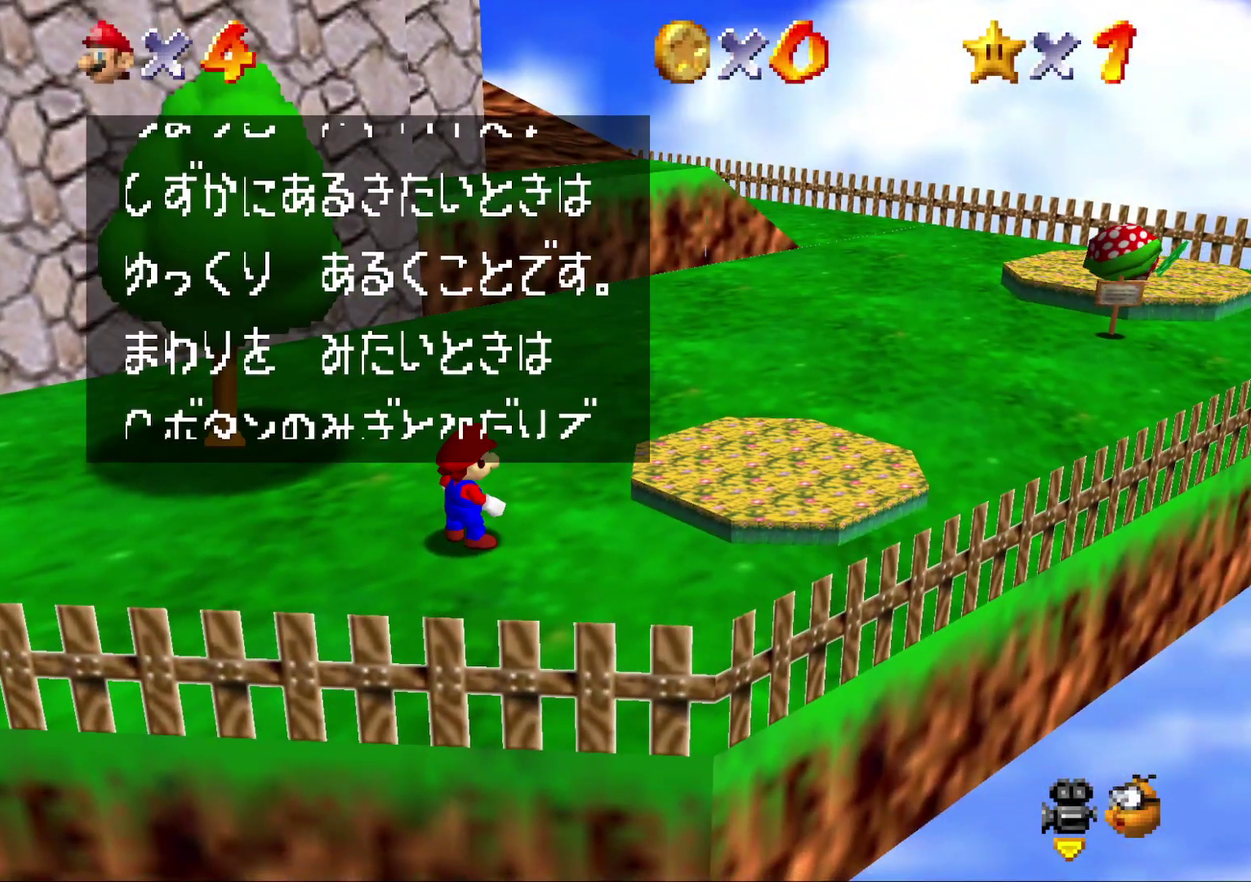
{"buttons": [], "left_stick": "up-left", "events": [[267, "A", "down"], [333, "A", "up"]]}
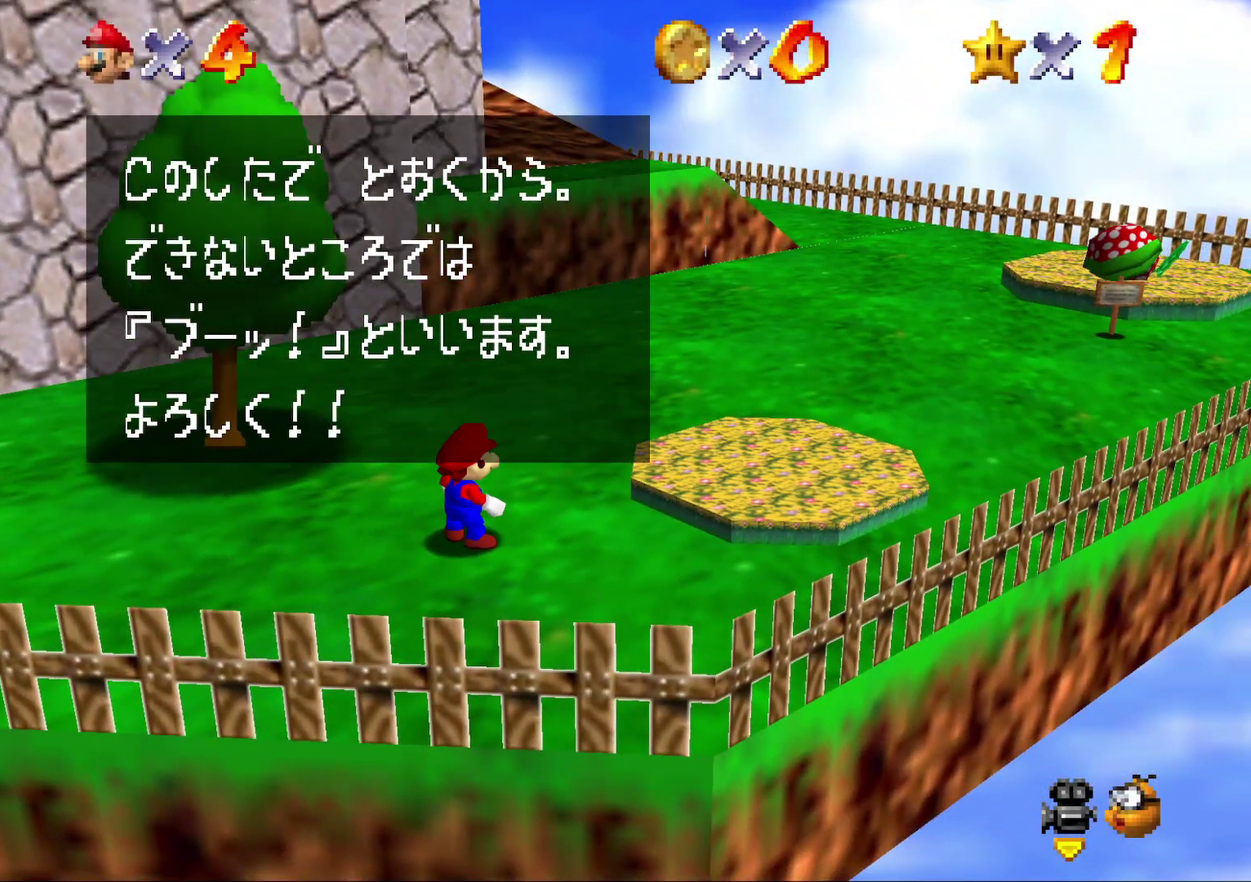
{"buttons": [], "left_stick": "up-left", "events": []}
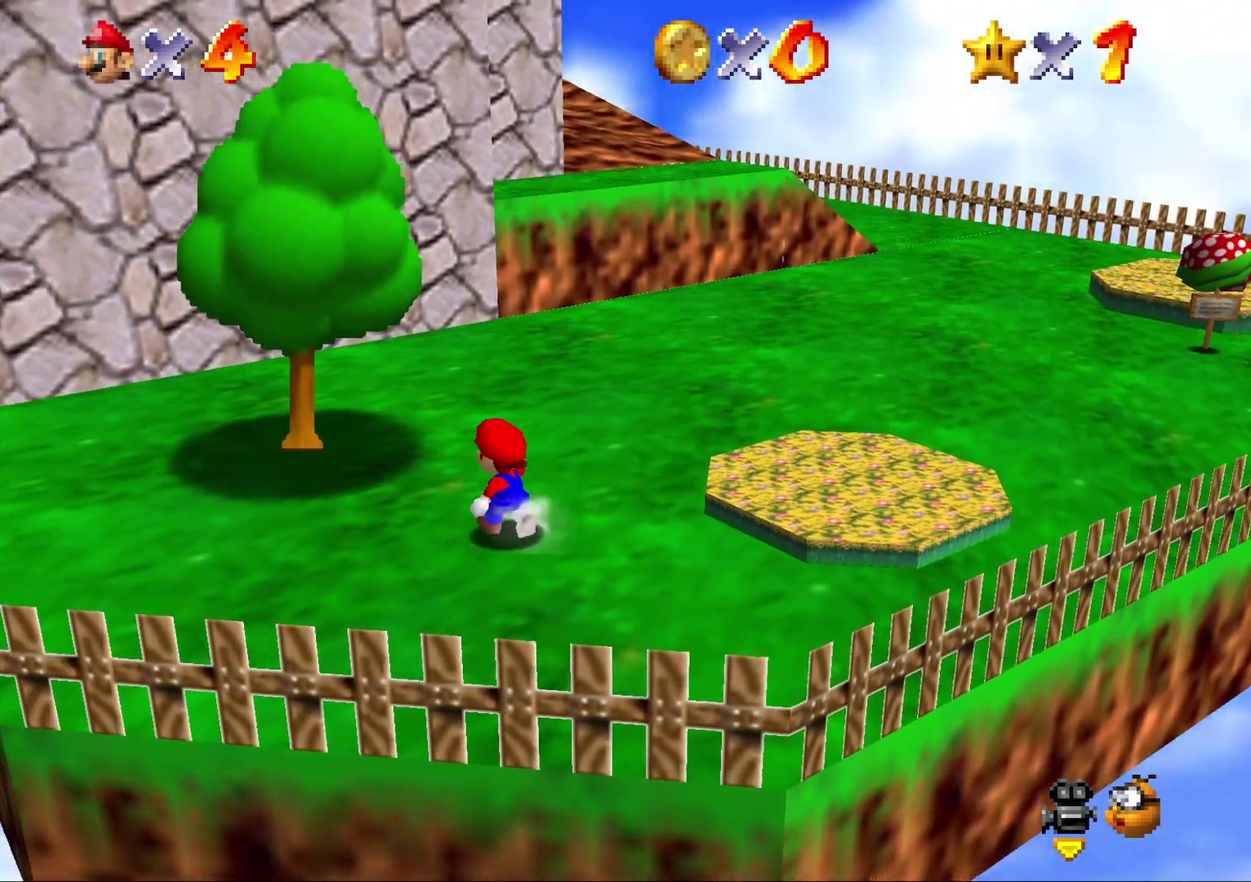
{"buttons": ["A"], "left_stick": "up-left", "events": [[283, "A", "down"]]}
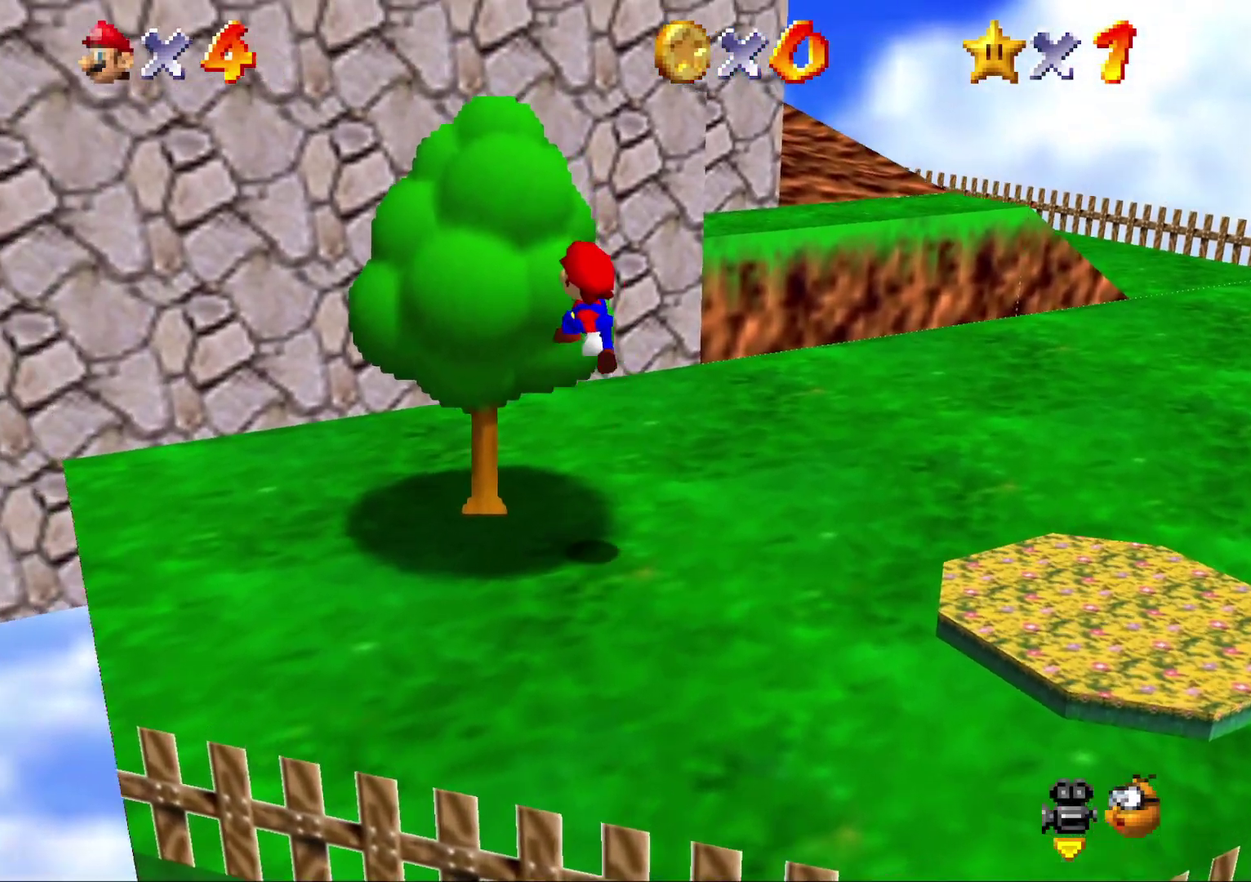
{"buttons": [], "left_stick": "up", "events": [[217, "left_stick", "up"], [467, "A", "up"]]}
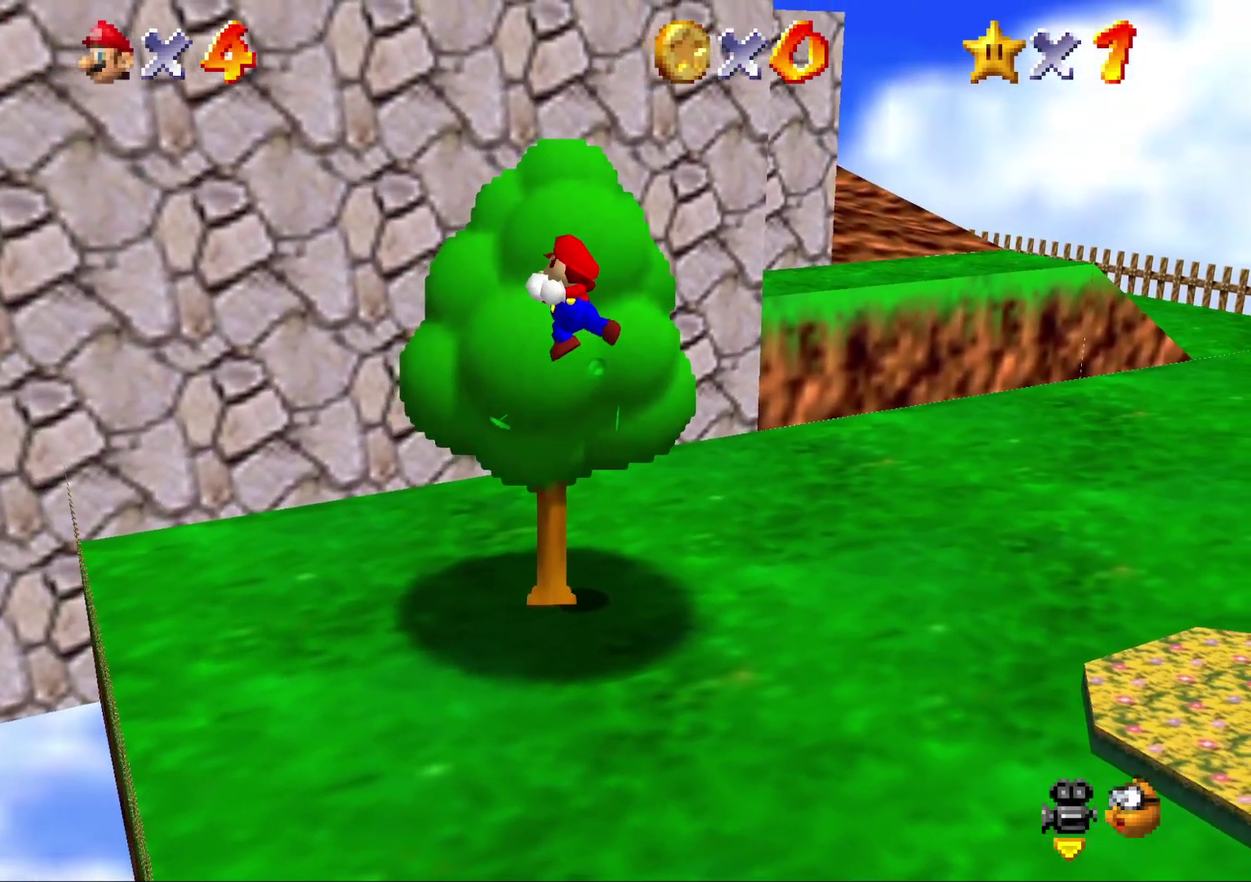
{"buttons": [], "left_stick": "up", "events": []}
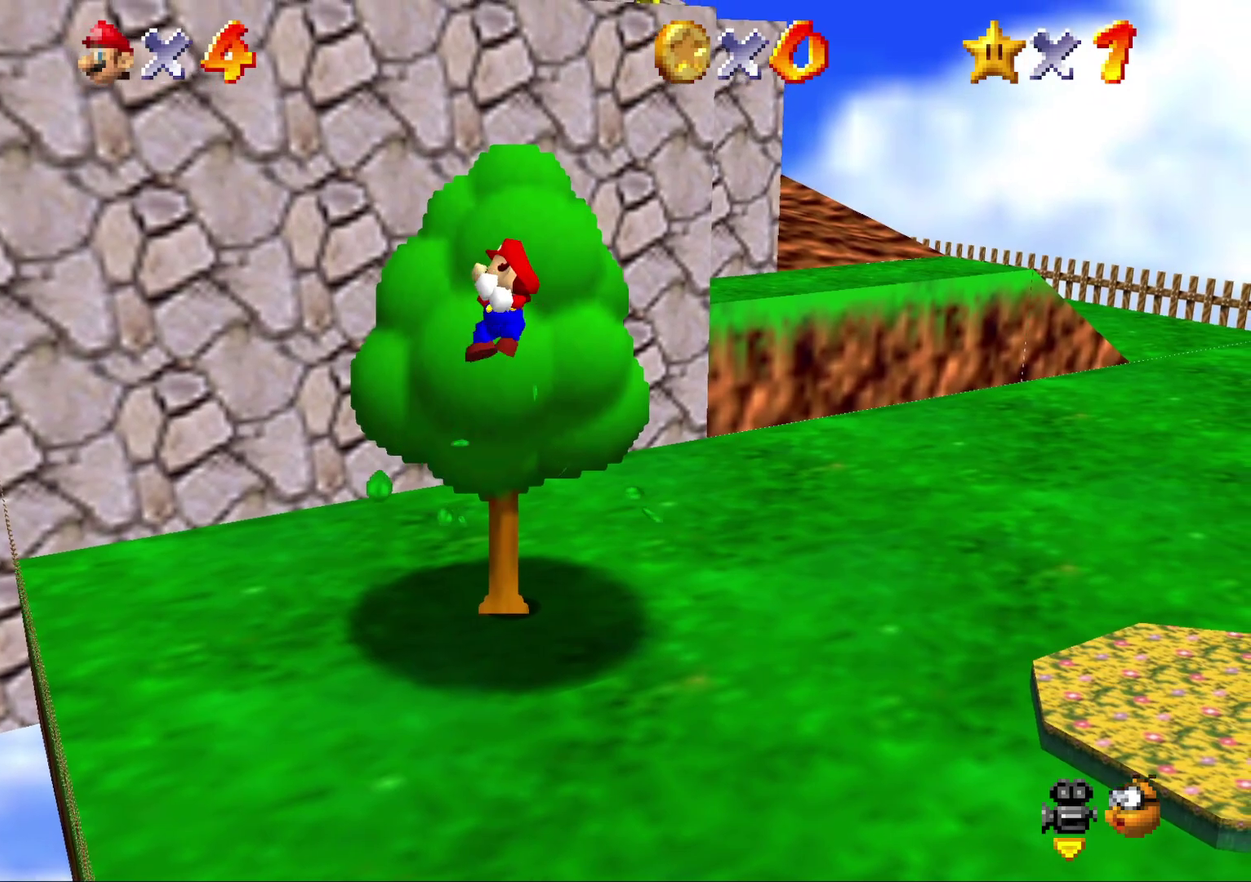
{"buttons": ["A"], "left_stick": "up-right", "events": [[350, "A", "down"], [450, "left_stick", "up-right"]]}
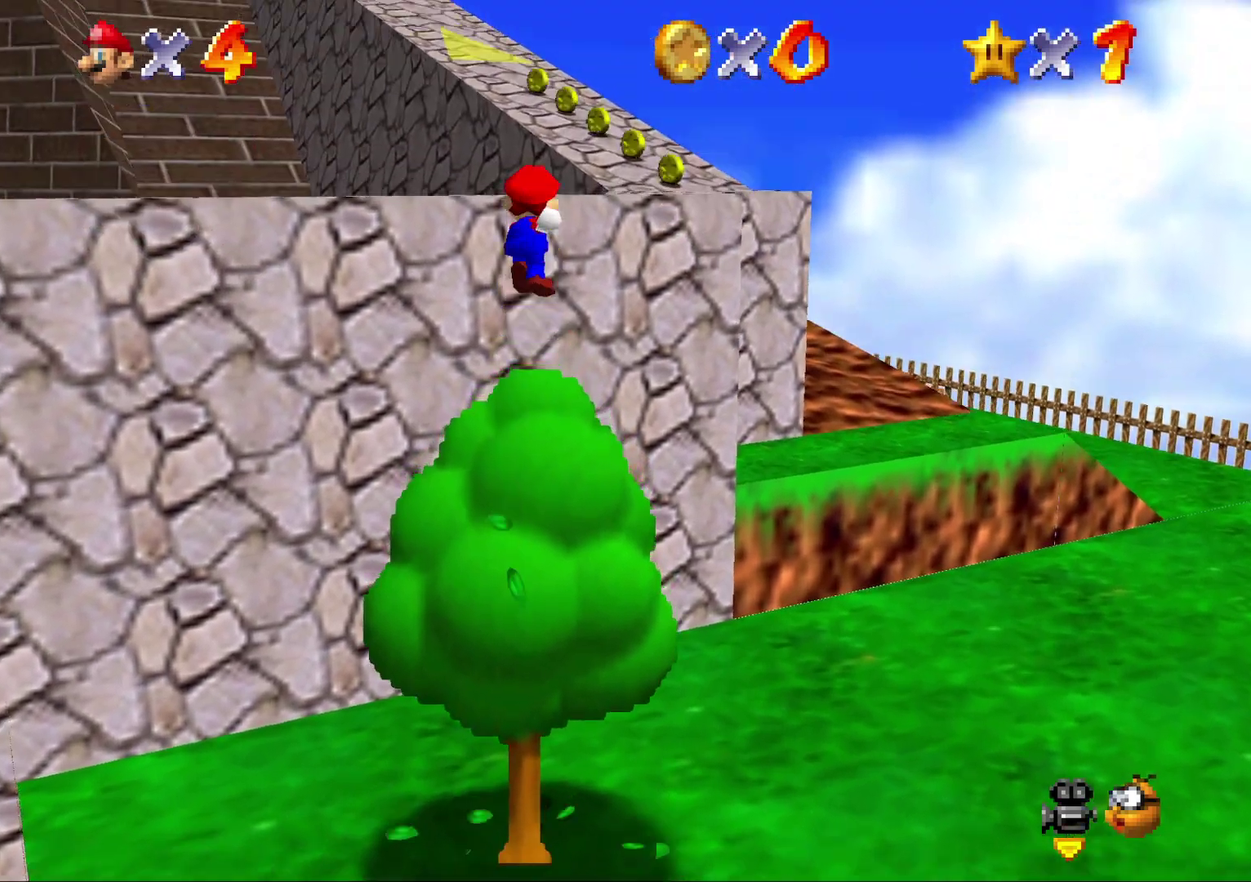
{"buttons": [], "left_stick": "up-right", "events": [[183, "B", "down"], [433, "B", "up"], [500, "A", "up"]]}
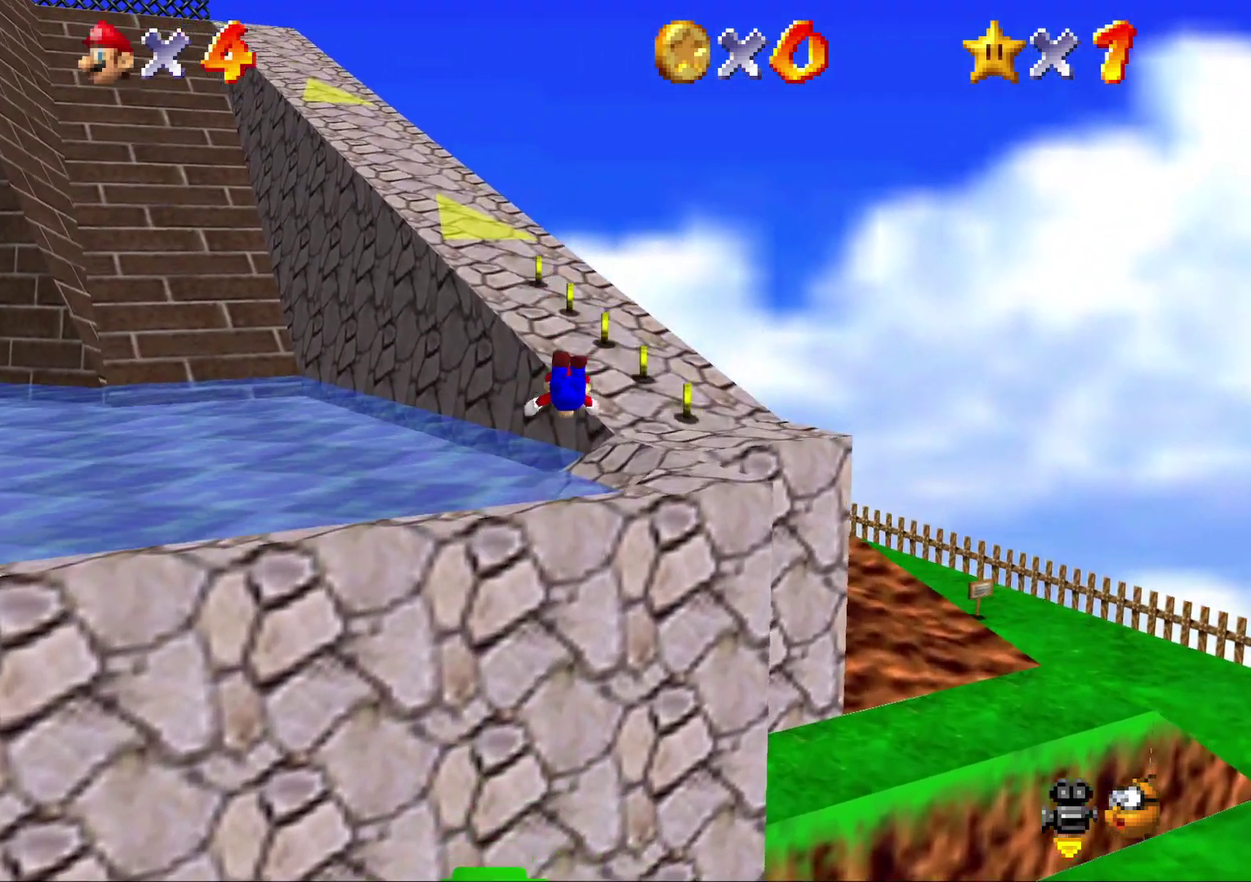
{"buttons": [], "left_stick": "up", "events": [[100, "left_stick", "right"], [333, "A", "down"], [333, "left_stick", "up-right"], [400, "A", "up"], [433, "left_stick", "up"]]}
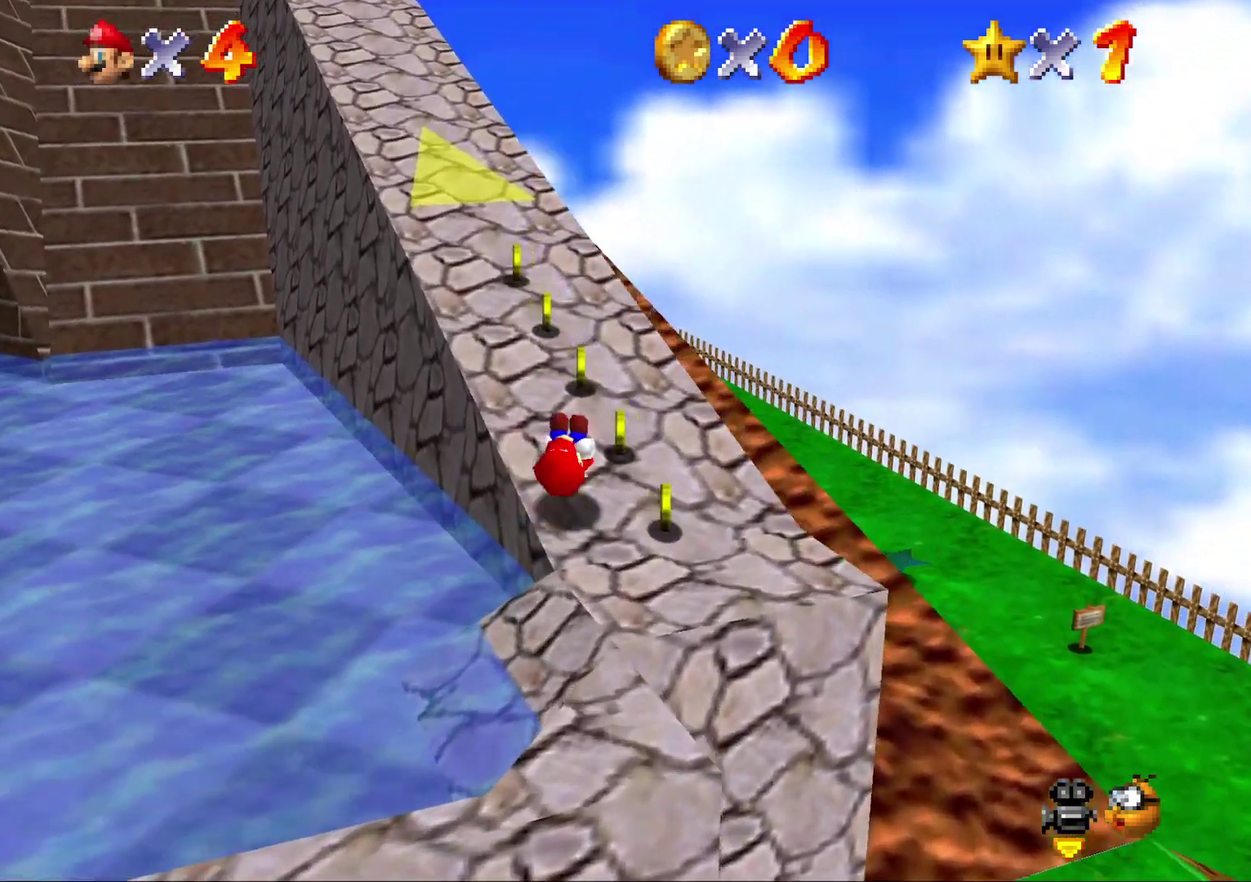
{"buttons": [], "left_stick": "up", "events": []}